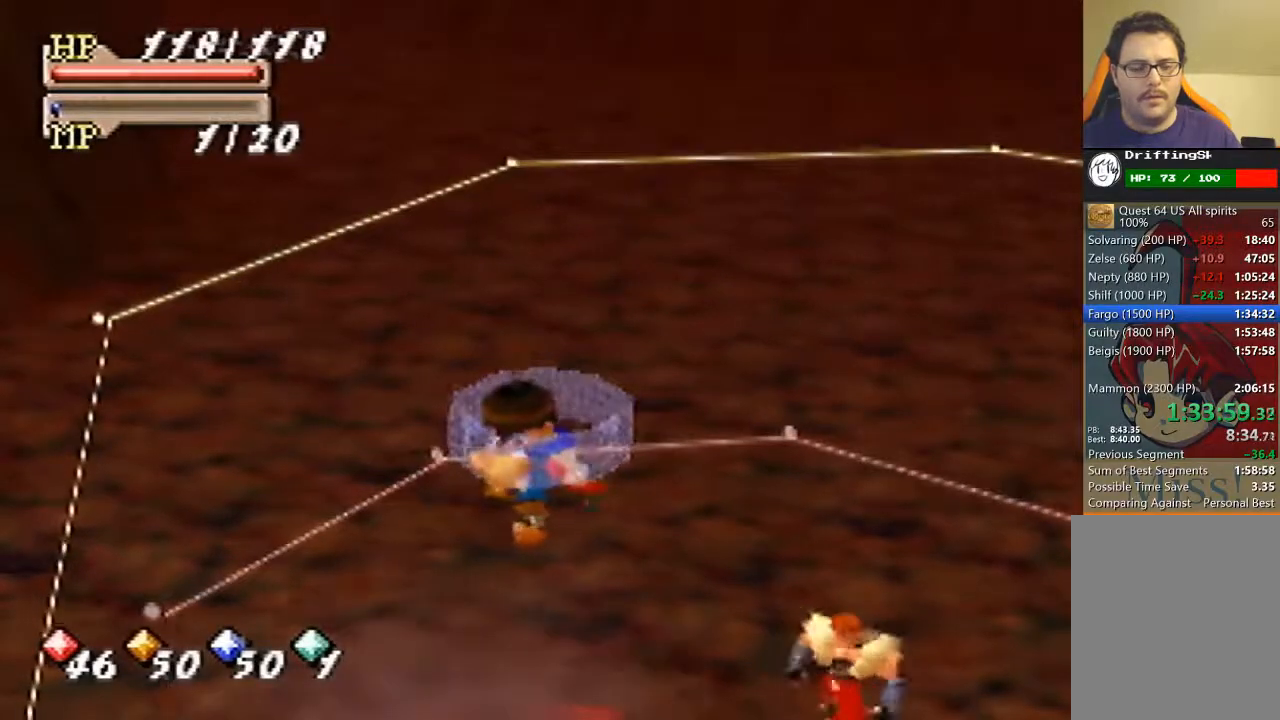
Gameplay with a controller (Nintendo layout); each line is a JSON object with the inputs held at the frame after it. "events" lists button and stick changes between this image and that frame as [ms after this image, input, new state], when the widget could be followed in between. Not read: L3 R3 Z.
{"buttons": [], "left_stick": "down", "events": [[267, "left_stick", "down"]]}
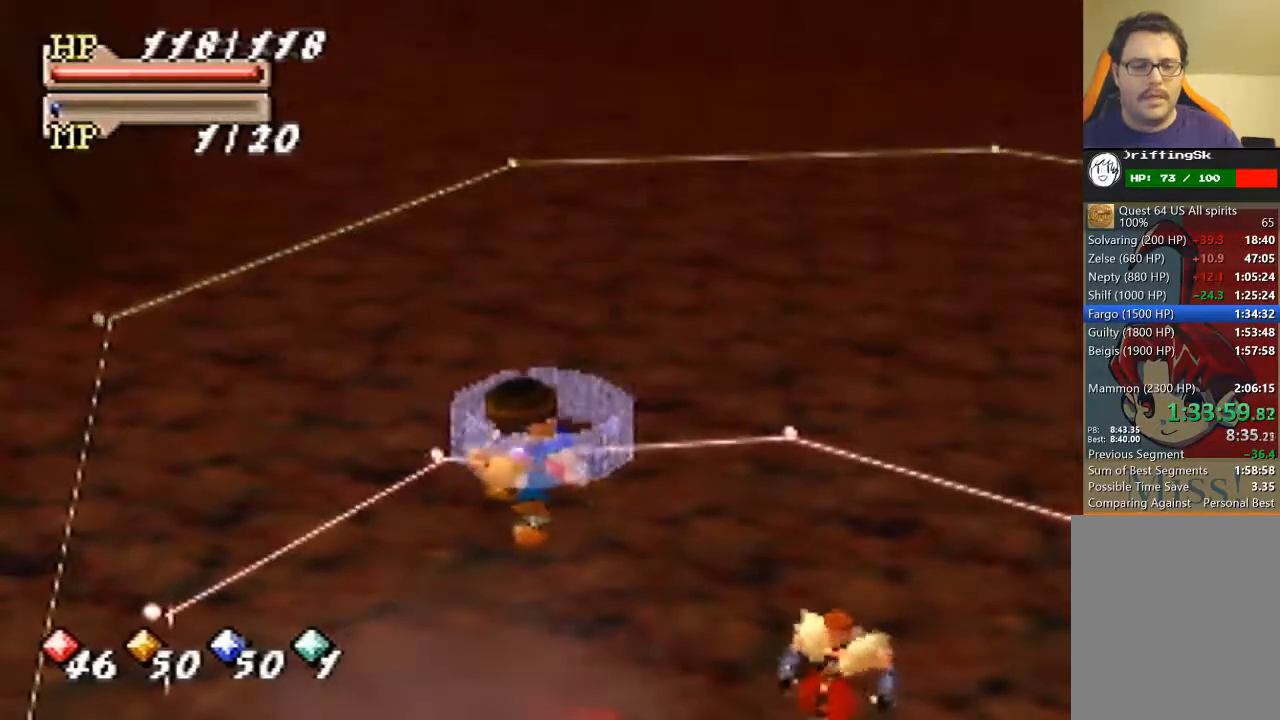
{"buttons": [], "left_stick": "center", "events": [[367, "left_stick", "center"]]}
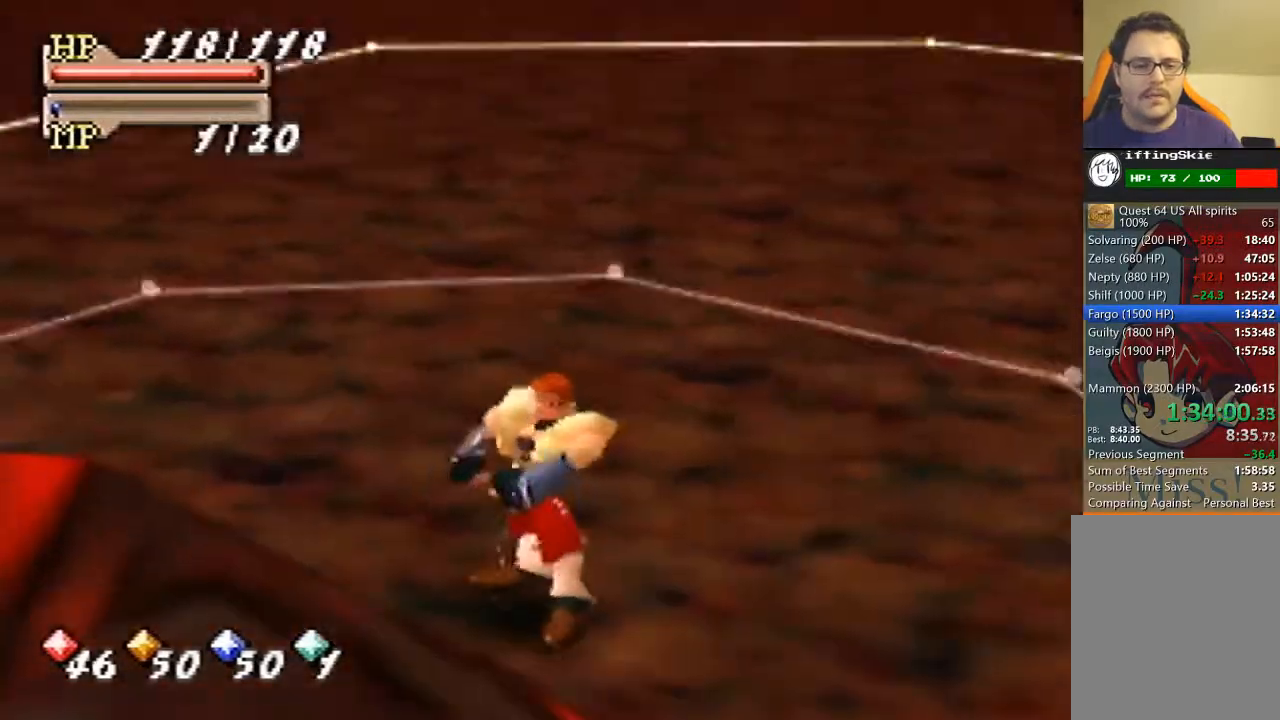
{"buttons": [], "left_stick": "down", "events": [[367, "left_stick", "down"]]}
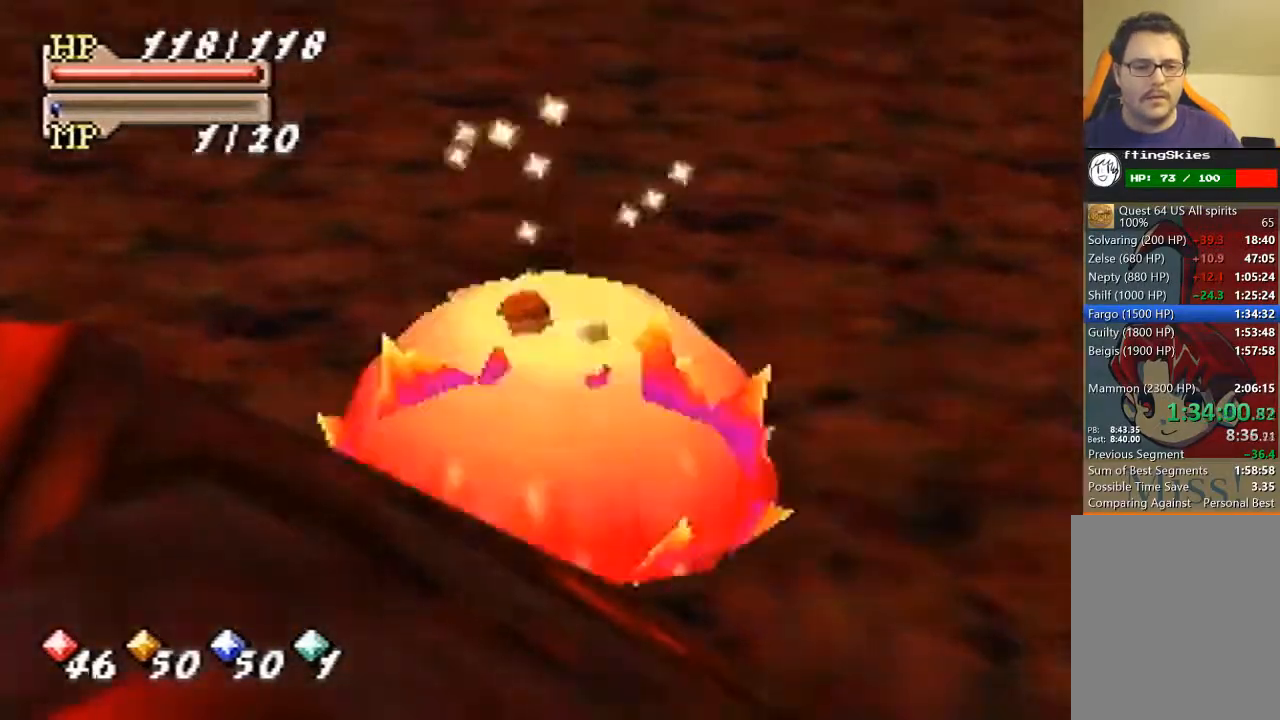
{"buttons": [], "left_stick": "down-left", "events": [[367, "left_stick", "down-left"]]}
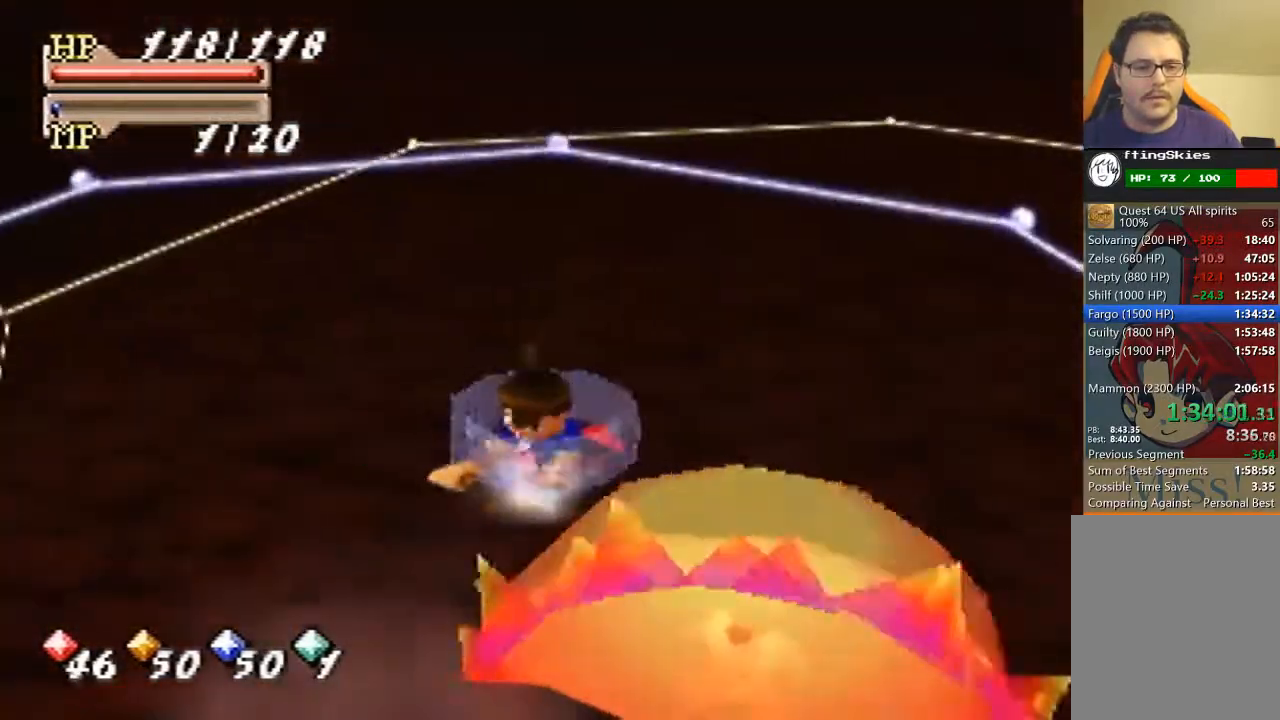
{"buttons": [], "left_stick": "down-left", "events": [[267, "left_stick", "down"], [433, "left_stick", "down-left"]]}
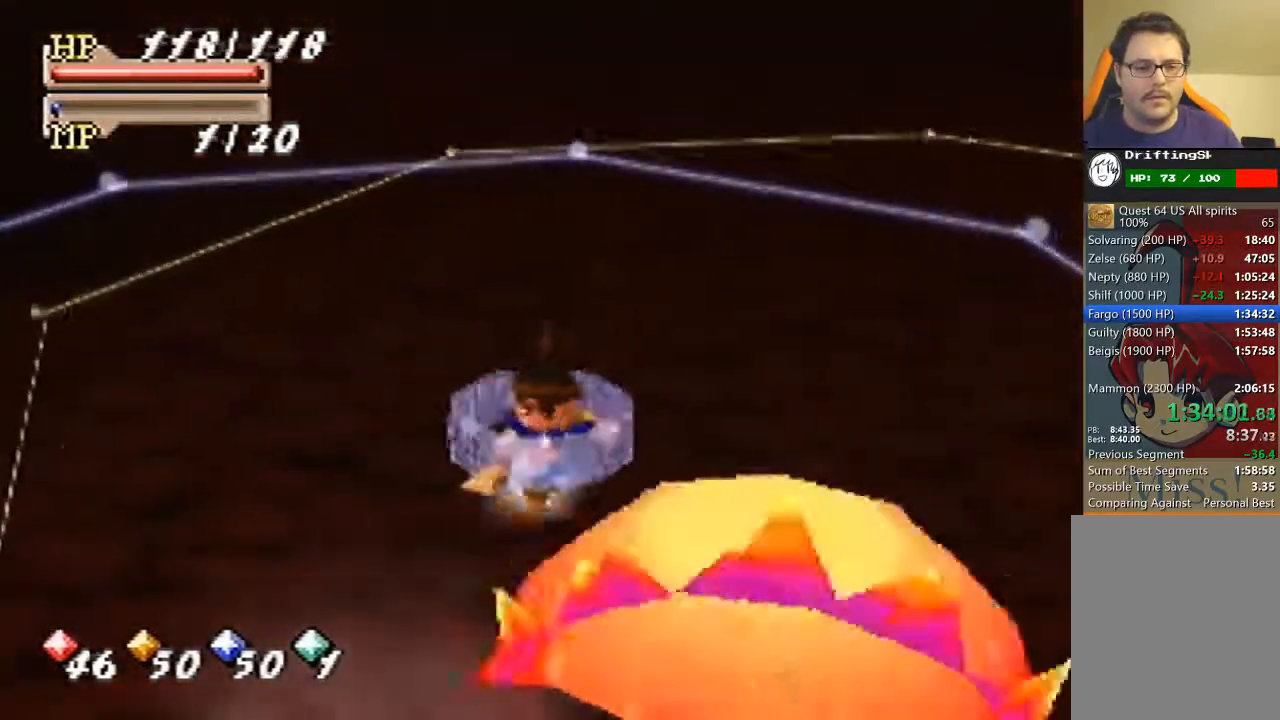
{"buttons": [], "left_stick": "down-left", "events": [[67, "left_stick", "left"], [467, "left_stick", "down-left"]]}
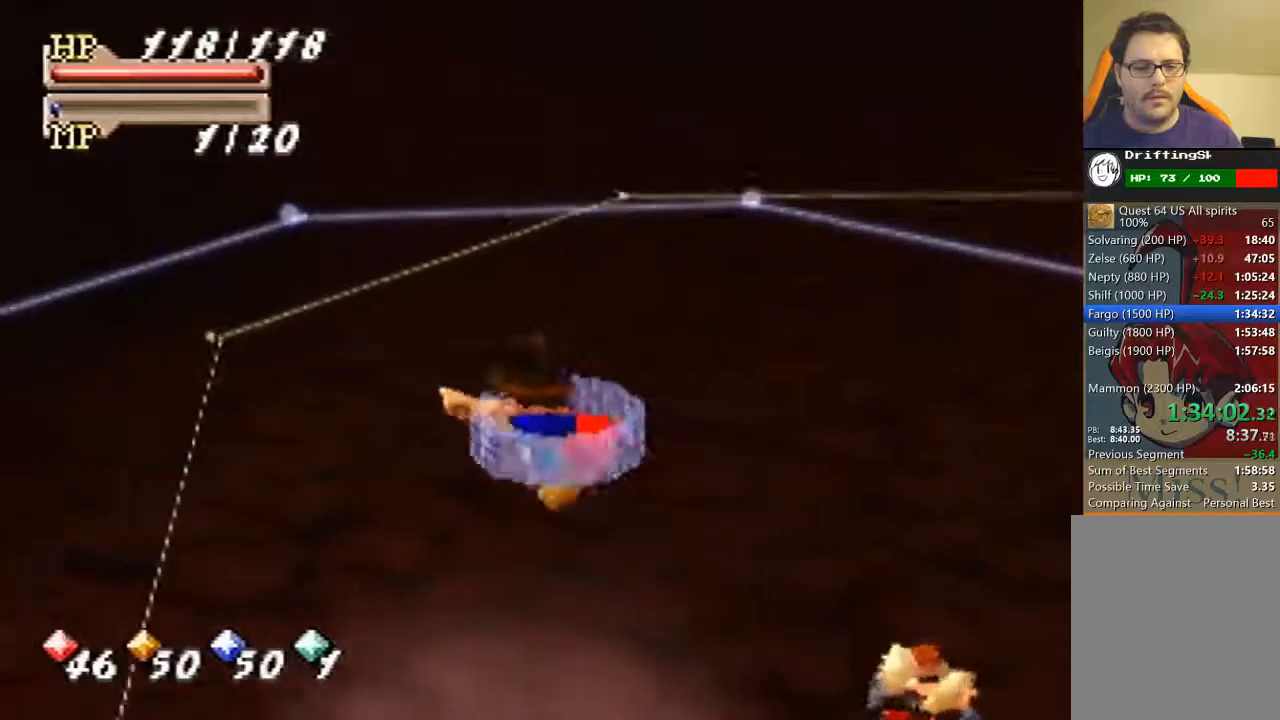
{"buttons": ["A"], "left_stick": "center", "events": [[200, "left_stick", "down"], [333, "left_stick", "center"], [500, "A", "down"]]}
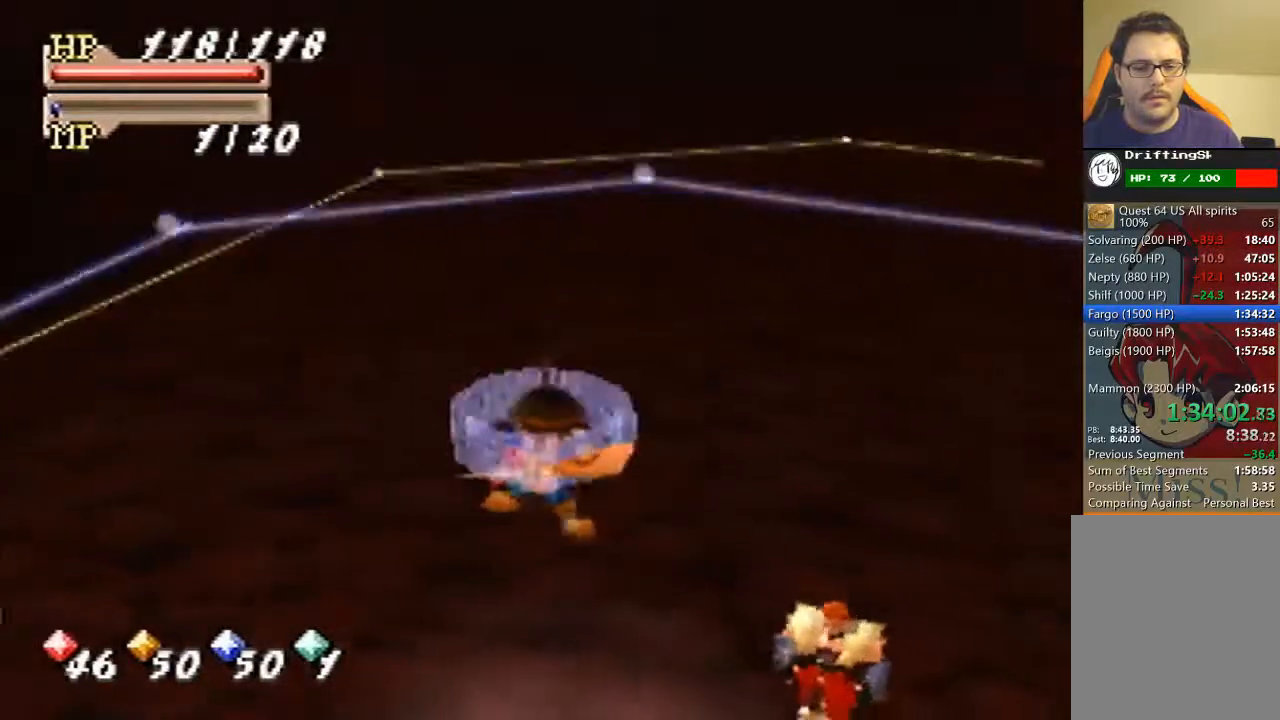
{"buttons": [], "left_stick": "center", "events": [[133, "A", "up"]]}
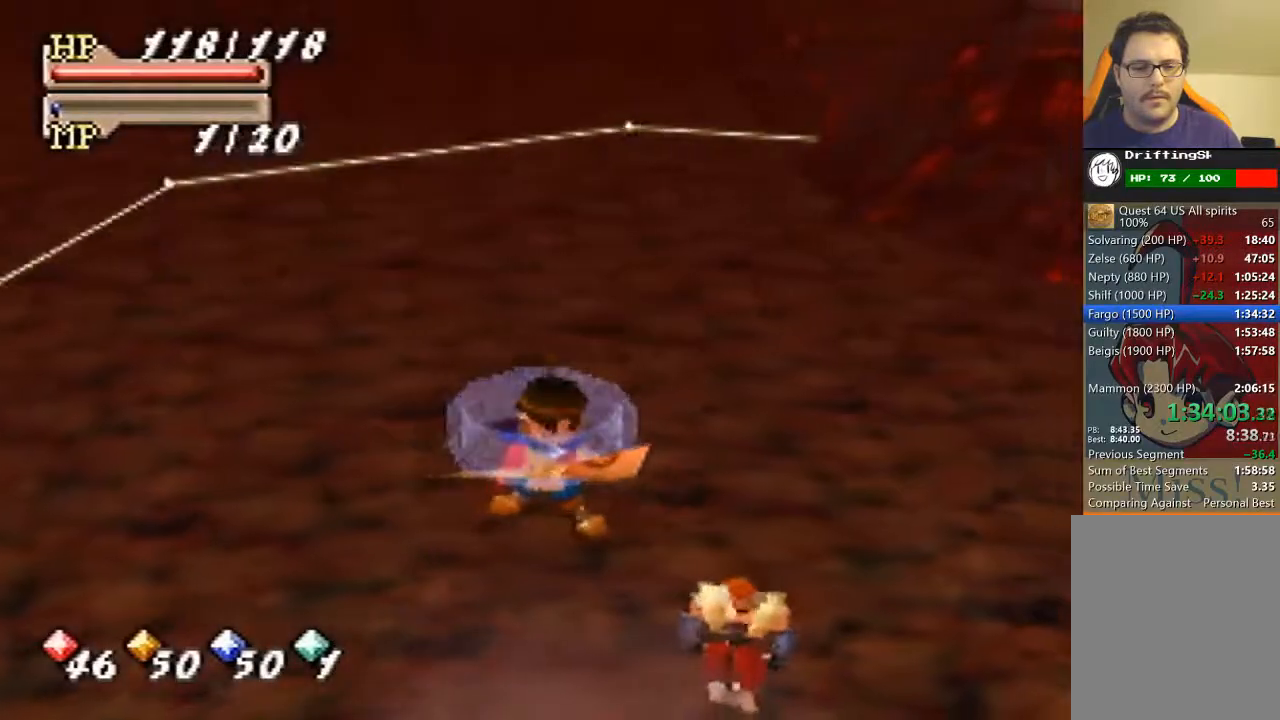
{"buttons": [], "left_stick": "center", "events": []}
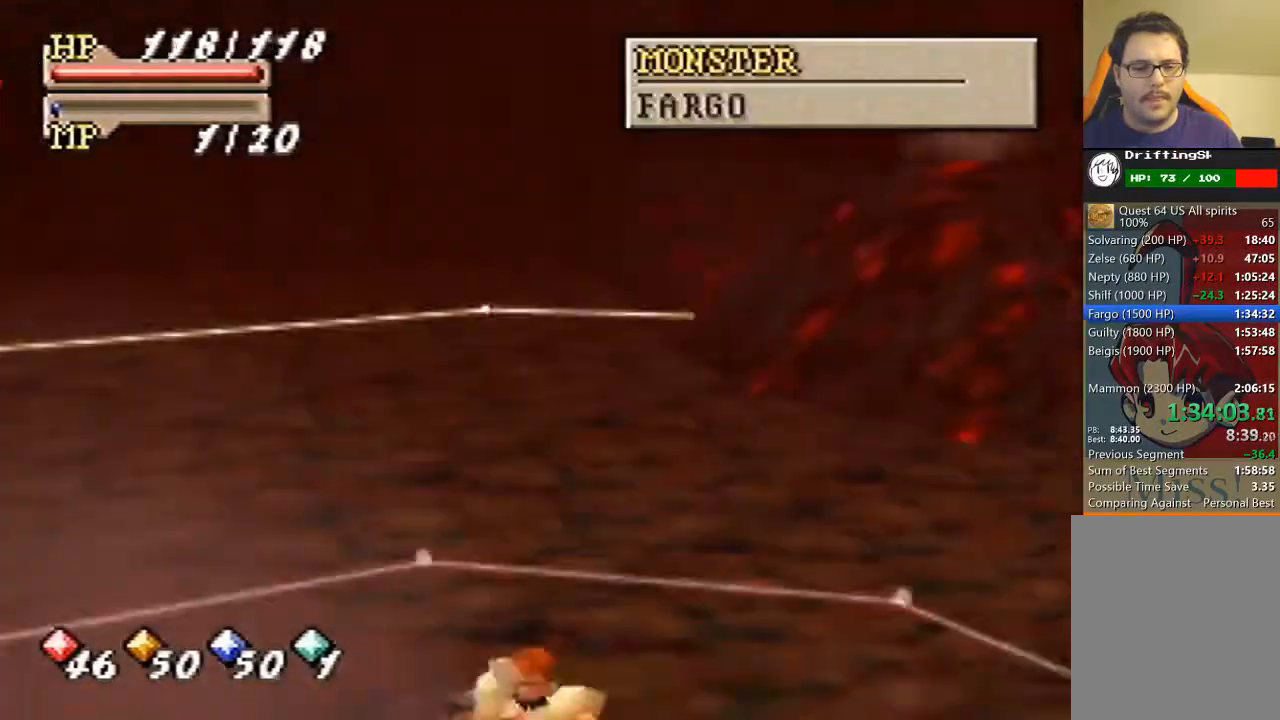
{"buttons": [], "left_stick": "center", "events": []}
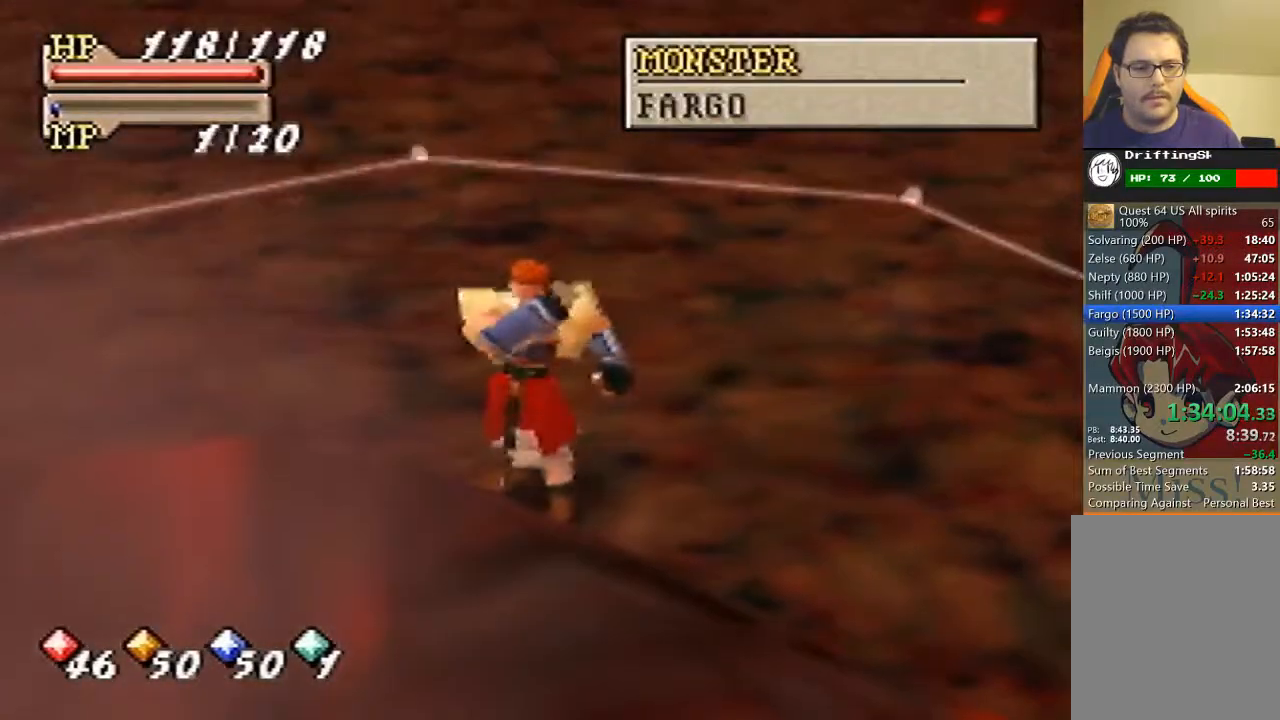
{"buttons": [], "left_stick": "up-right", "events": [[367, "left_stick", "up-right"]]}
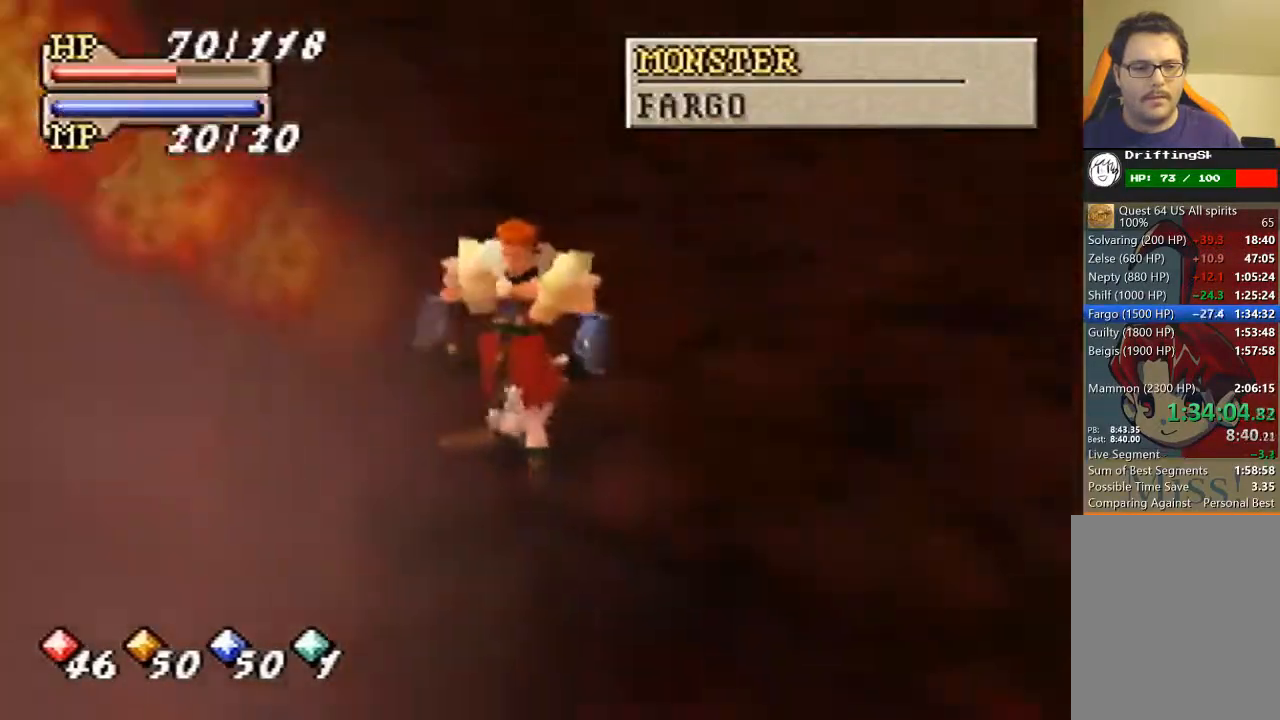
{"buttons": [], "left_stick": "up-right", "events": []}
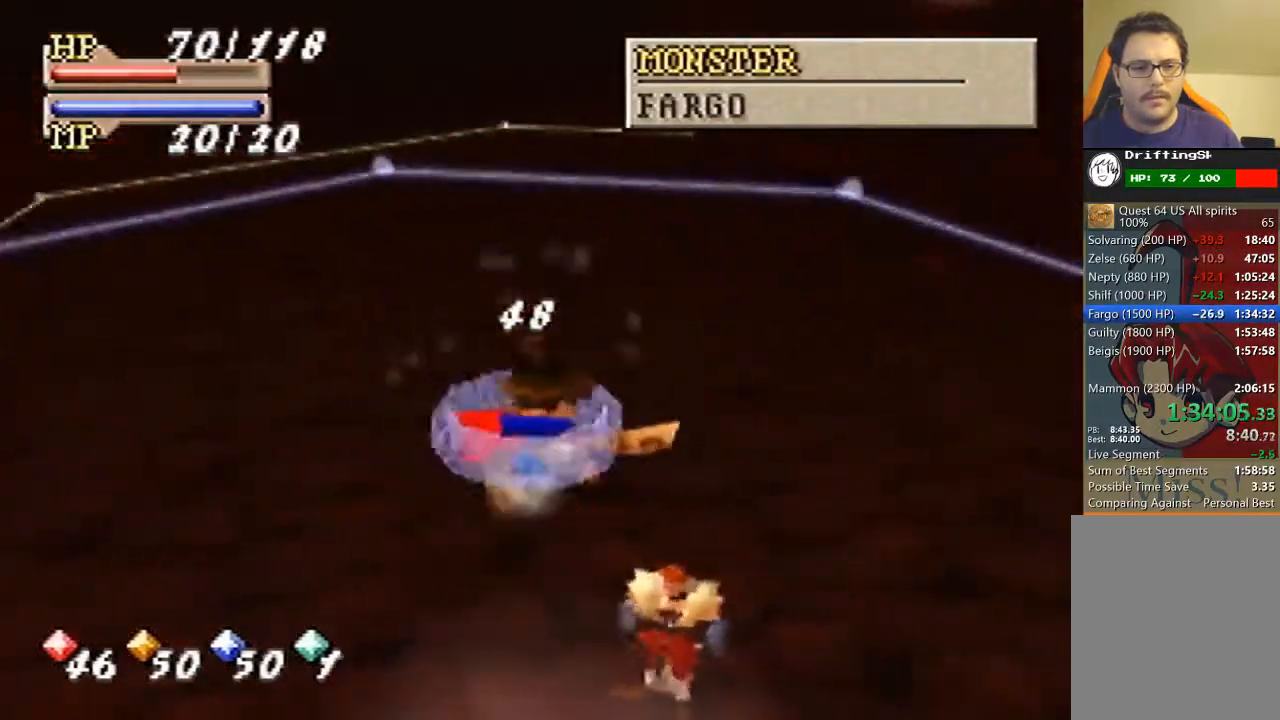
{"buttons": [], "left_stick": "up", "events": [[67, "left_stick", "up"], [267, "left_stick", "center"], [467, "left_stick", "up"]]}
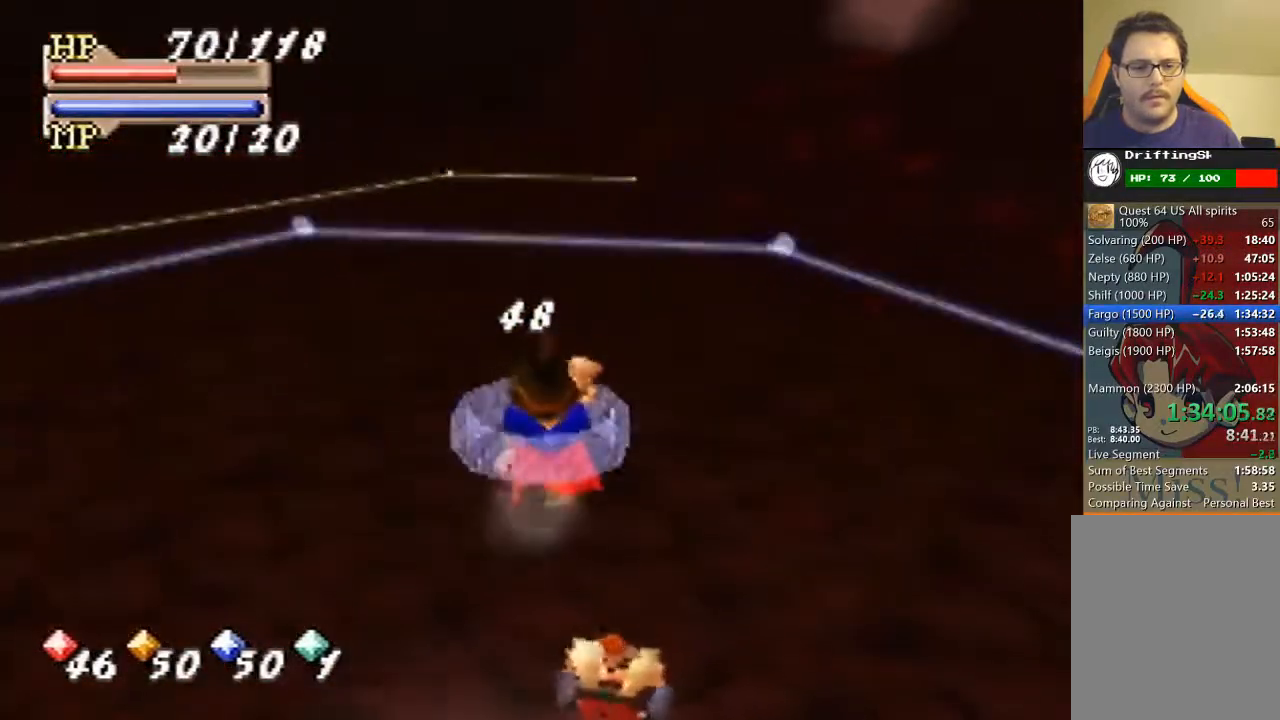
{"buttons": [], "left_stick": "center", "events": [[300, "left_stick", "center"]]}
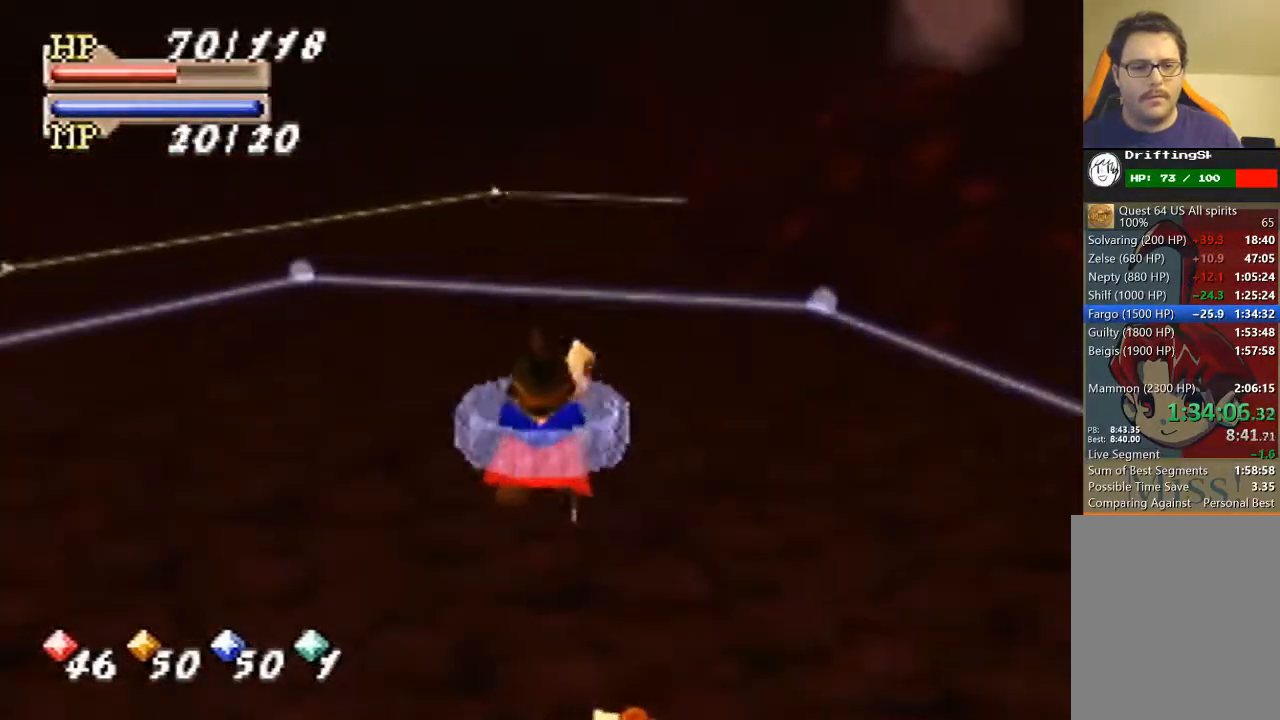
{"buttons": ["C_LEFT"], "left_stick": "center", "events": [[100, "left_stick", "up-right"], [233, "left_stick", "center"], [333, "C_LEFT", "down"], [400, "C_LEFT", "up"], [467, "C_LEFT", "down"]]}
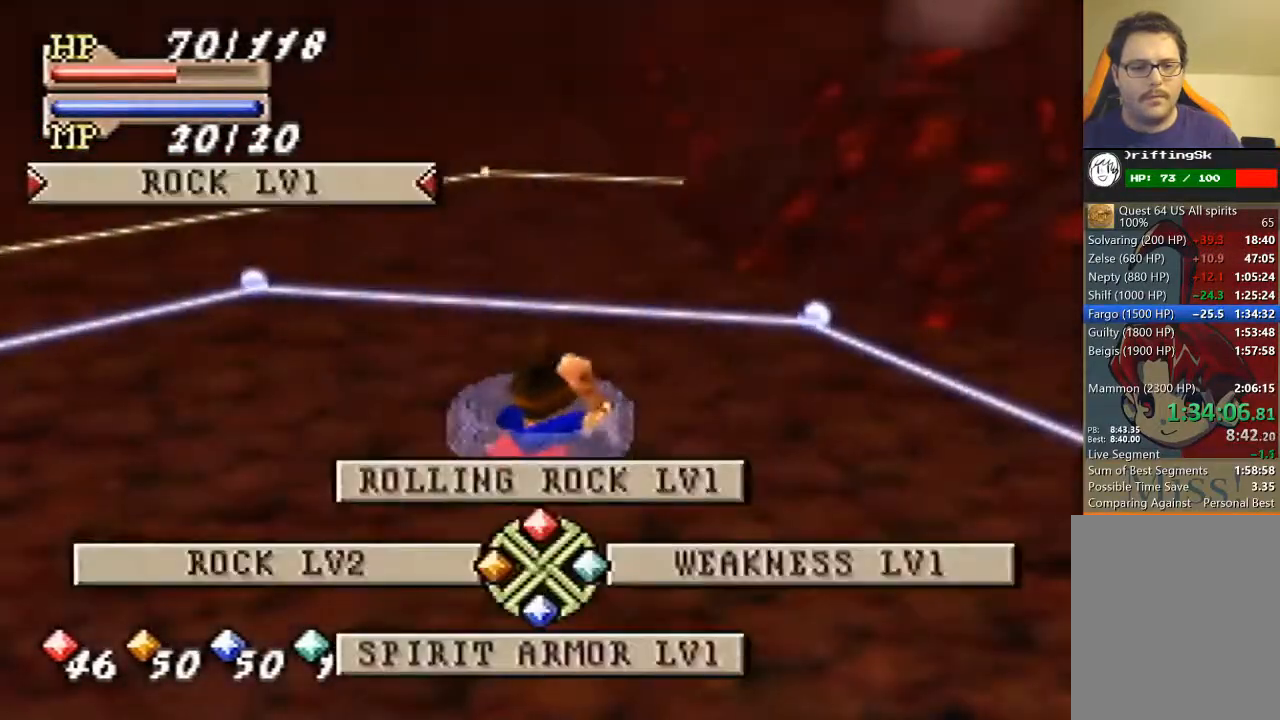
{"buttons": [], "left_stick": "center", "events": [[33, "C_LEFT", "up"], [100, "C_UP", "down"], [167, "C_UP", "up"], [267, "A", "down"], [333, "A", "up"]]}
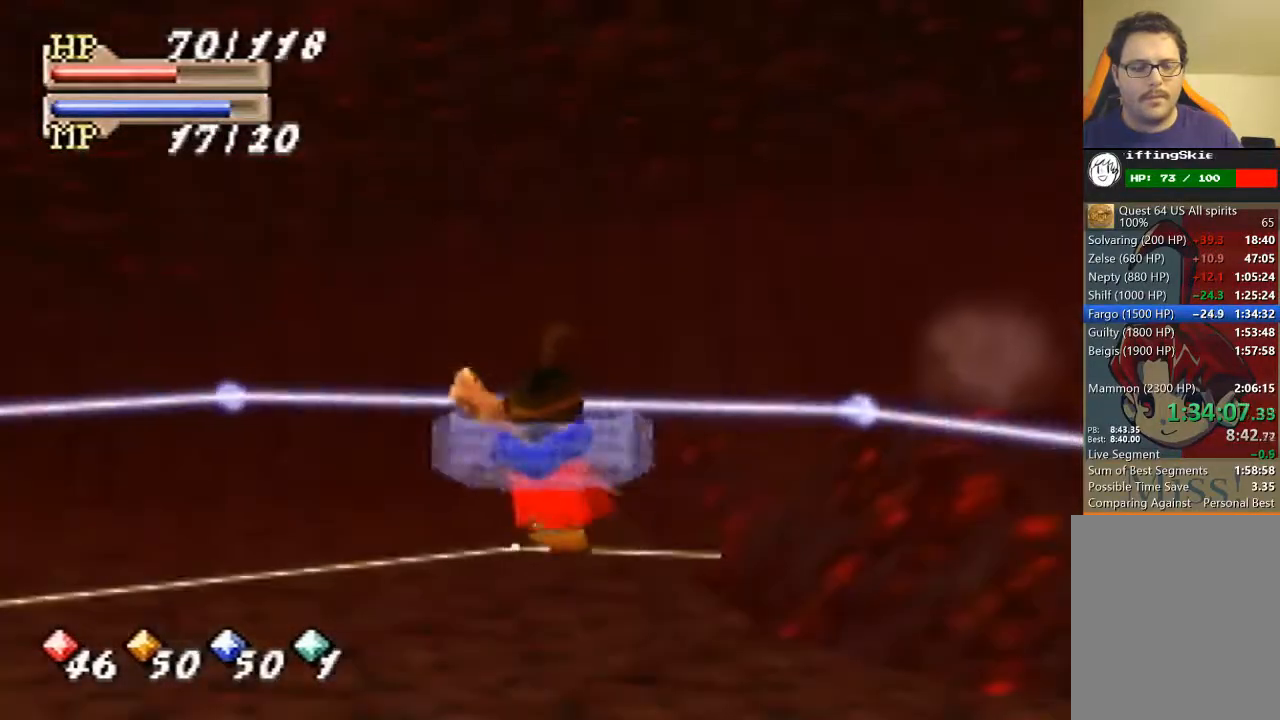
{"buttons": [], "left_stick": "center", "events": []}
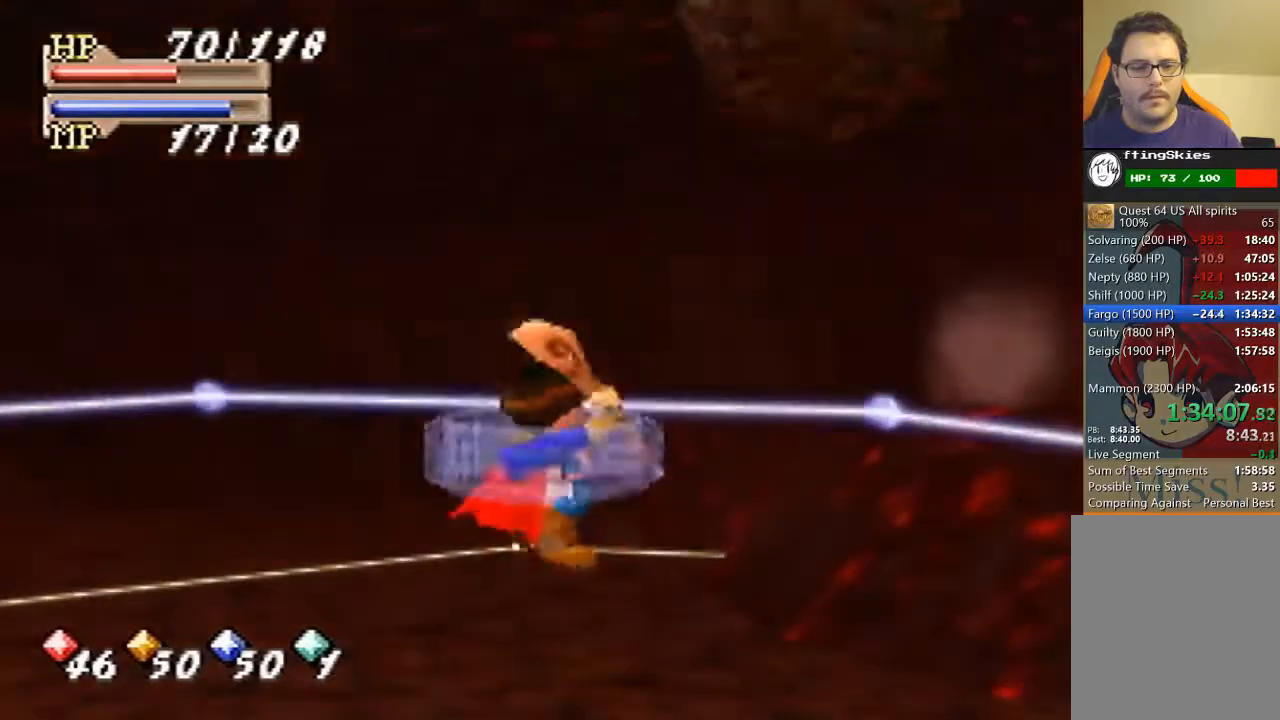
{"buttons": [], "left_stick": "center", "events": []}
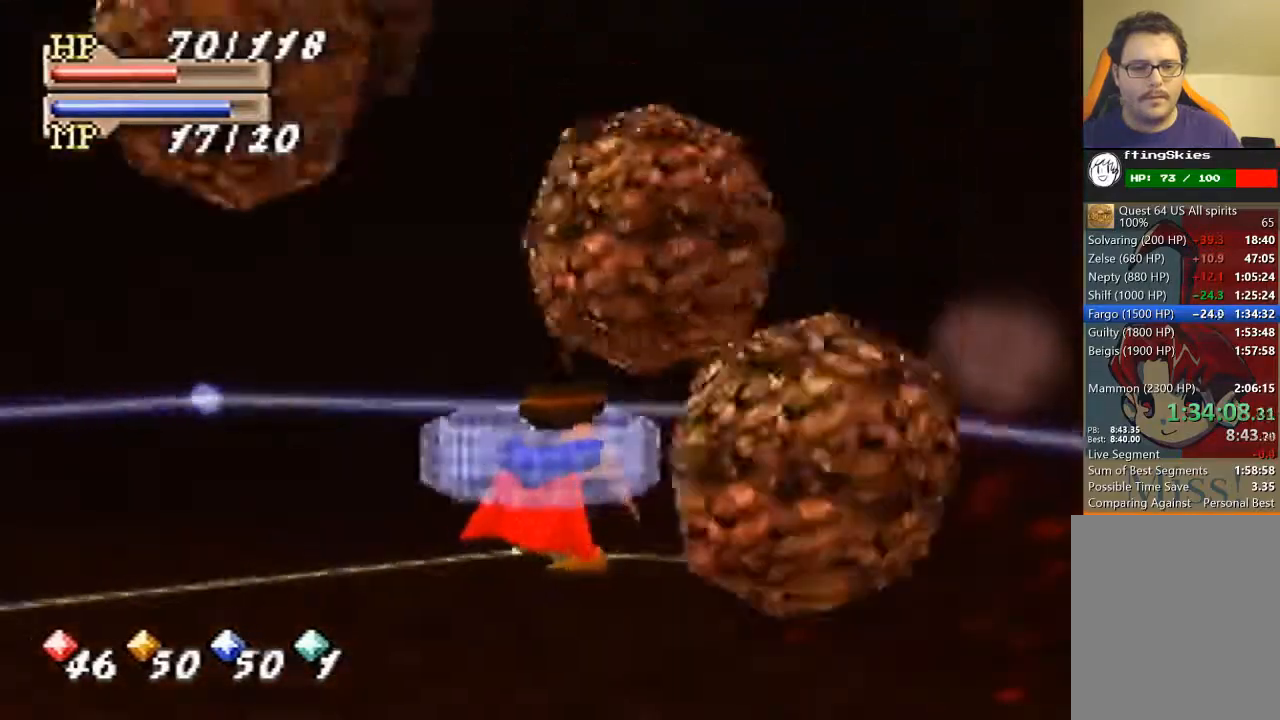
{"buttons": [], "left_stick": "center", "events": []}
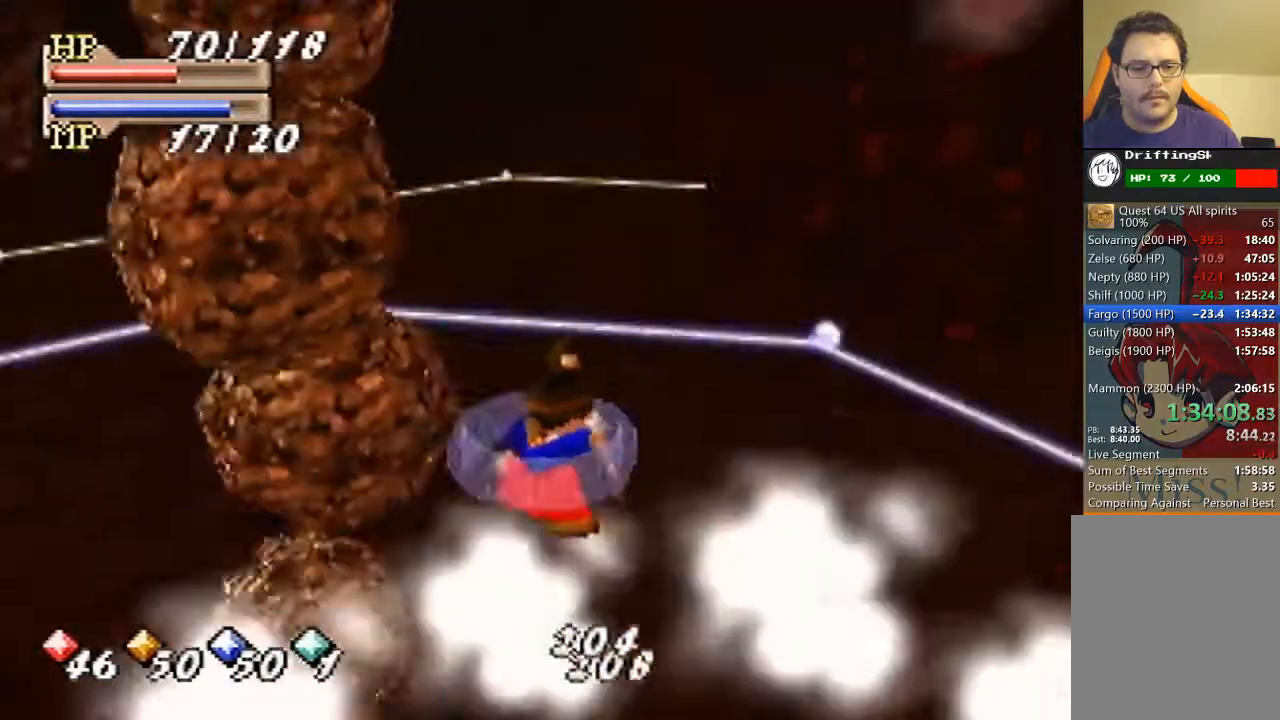
{"buttons": [], "left_stick": "center", "events": []}
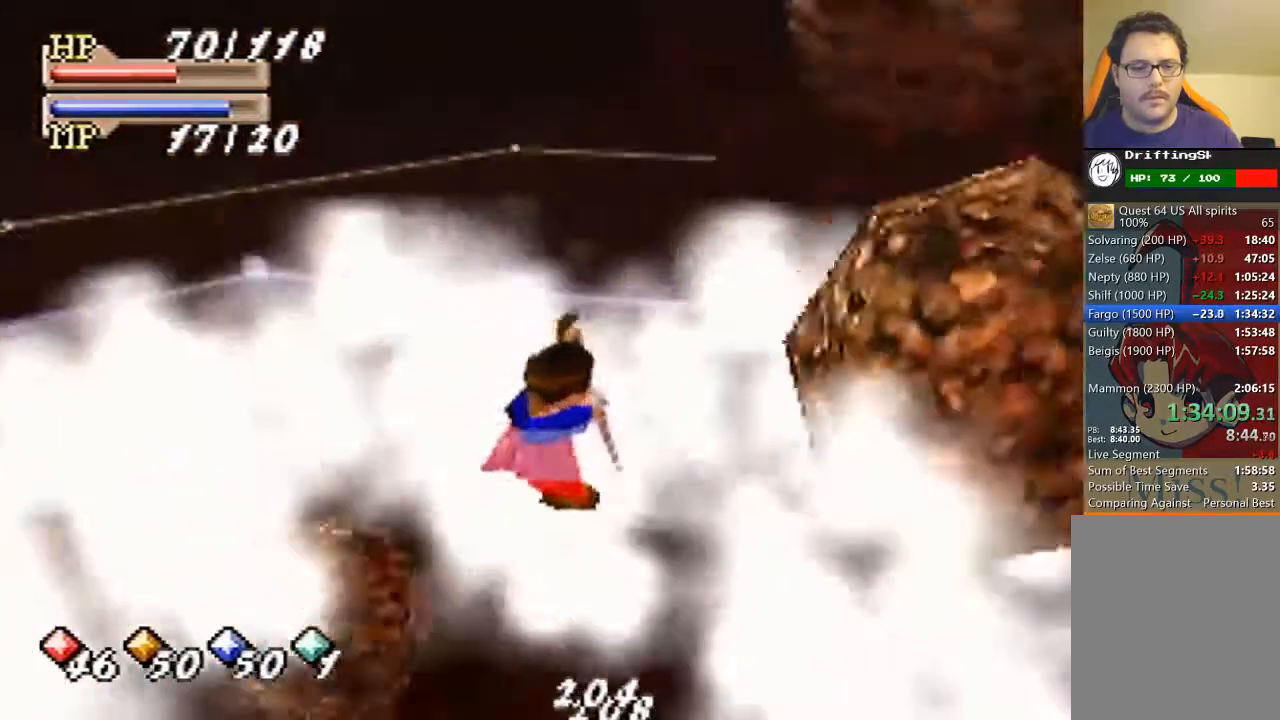
{"buttons": [], "left_stick": "center", "events": []}
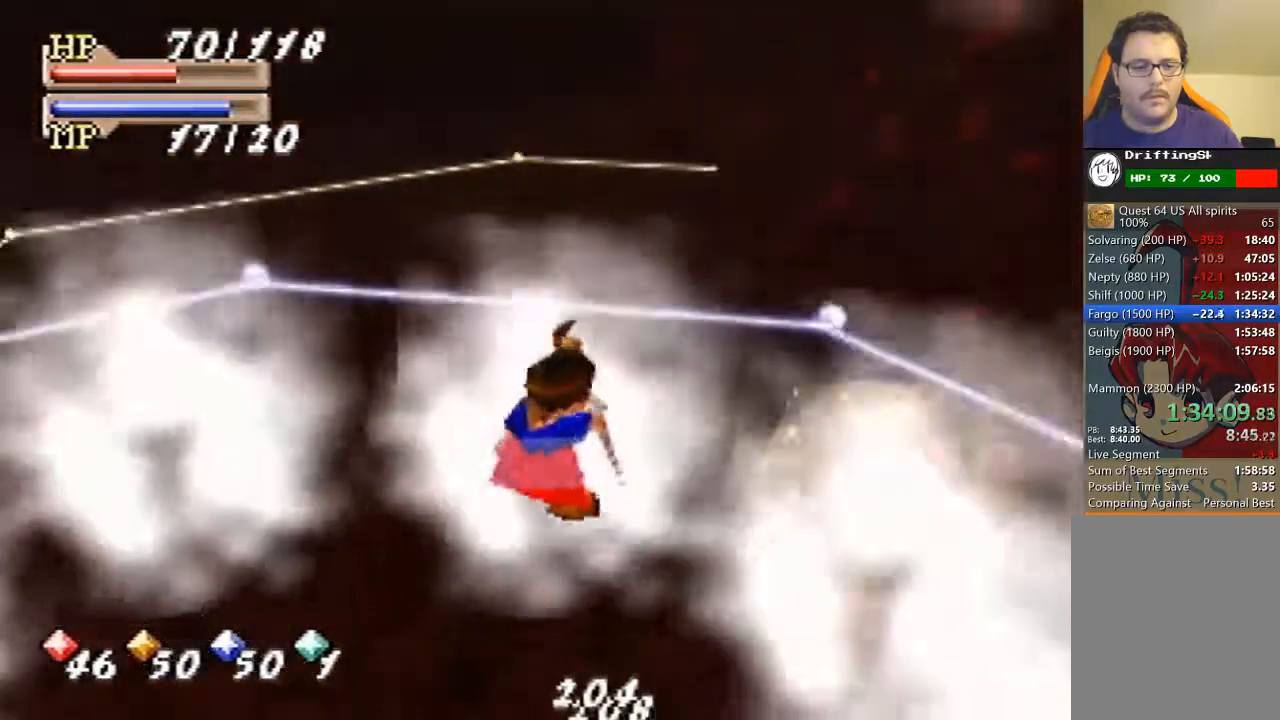
{"buttons": [], "left_stick": "center", "events": [[400, "C_LEFT", "down"], [467, "C_LEFT", "up"]]}
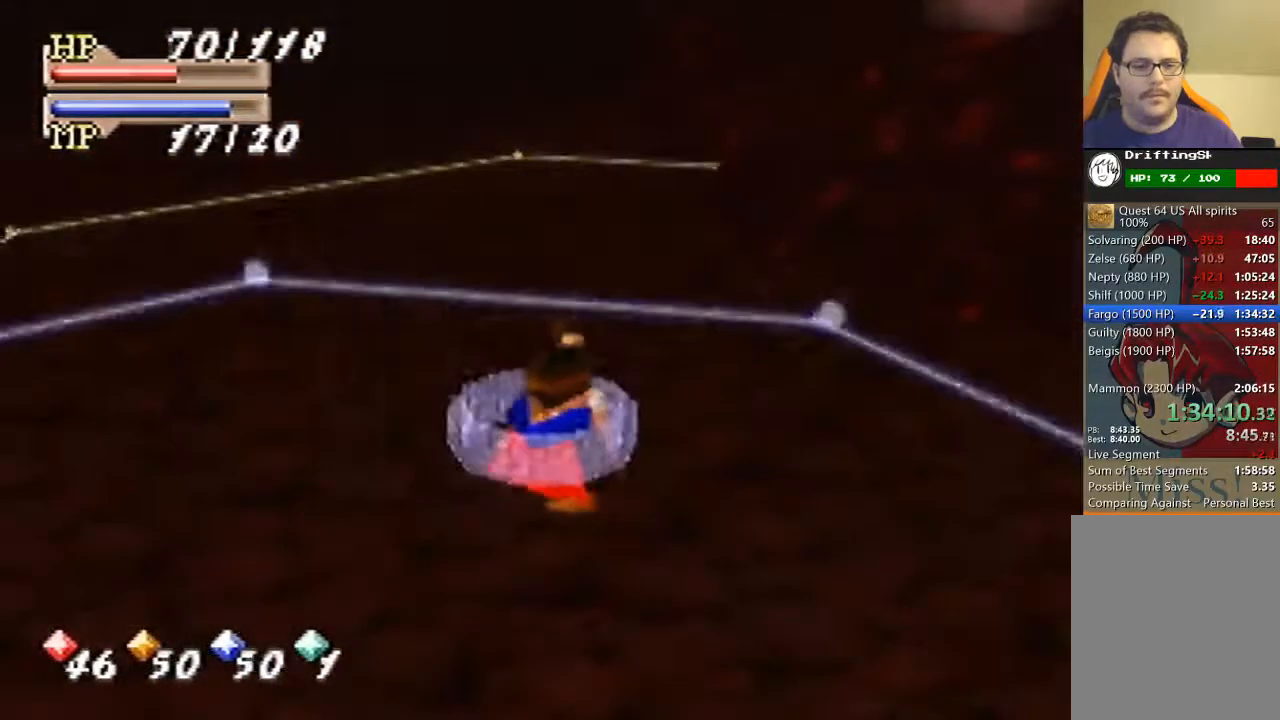
{"buttons": ["C_LEFT"], "left_stick": "center", "events": [[33, "C_LEFT", "down"], [133, "C_LEFT", "up"], [233, "C_LEFT", "down"], [300, "C_LEFT", "up"], [367, "C_LEFT", "down"], [467, "C_LEFT", "up"], [500, "C_LEFT", "down"]]}
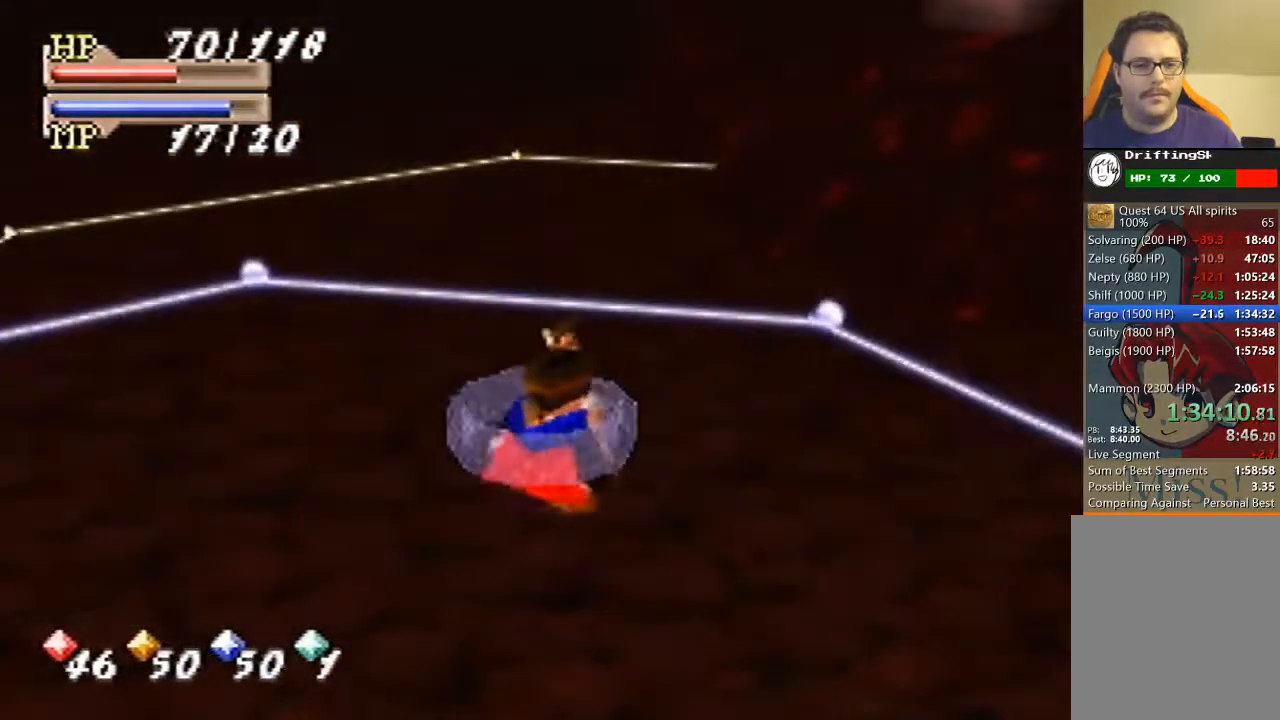
{"buttons": ["C_LEFT"], "left_stick": "center"}
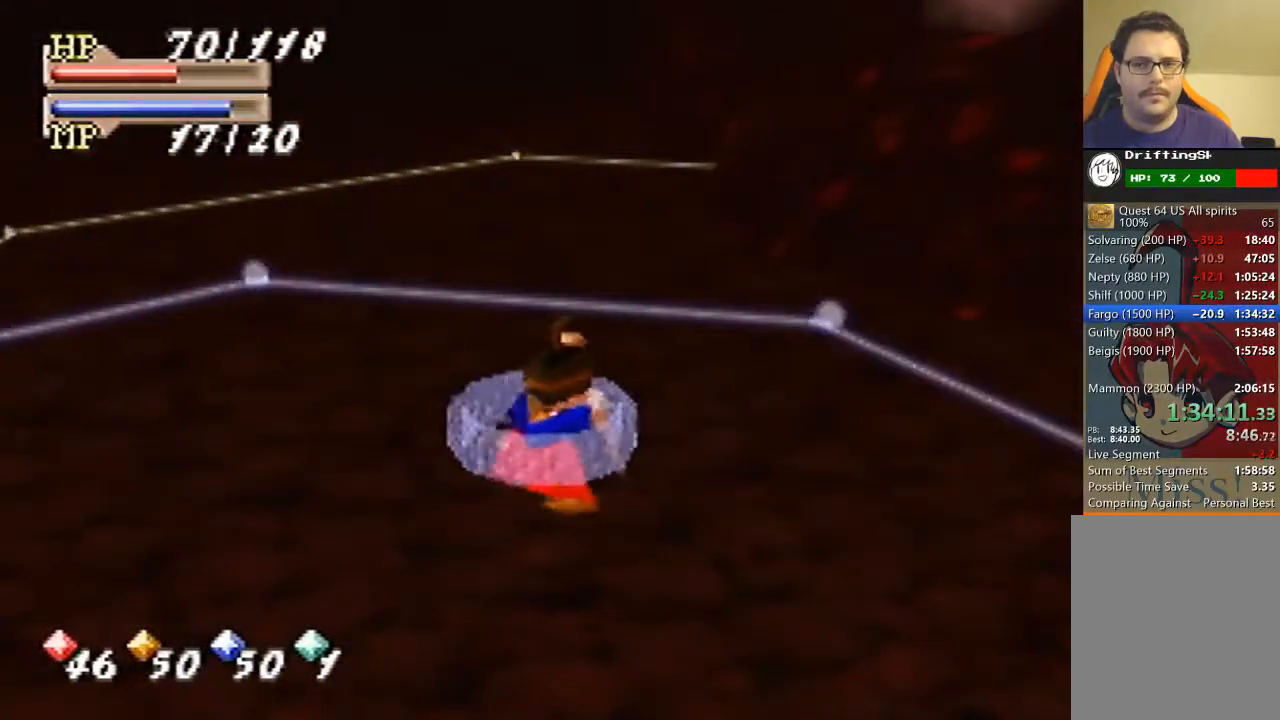
{"buttons": [], "left_stick": "center", "events": [[33, "C_LEFT", "up"], [100, "C_LEFT", "down"], [233, "C_LEFT", "up"], [300, "C_LEFT", "down"], [367, "C_LEFT", "up"], [433, "C_LEFT", "down"], [500, "C_LEFT", "up"]]}
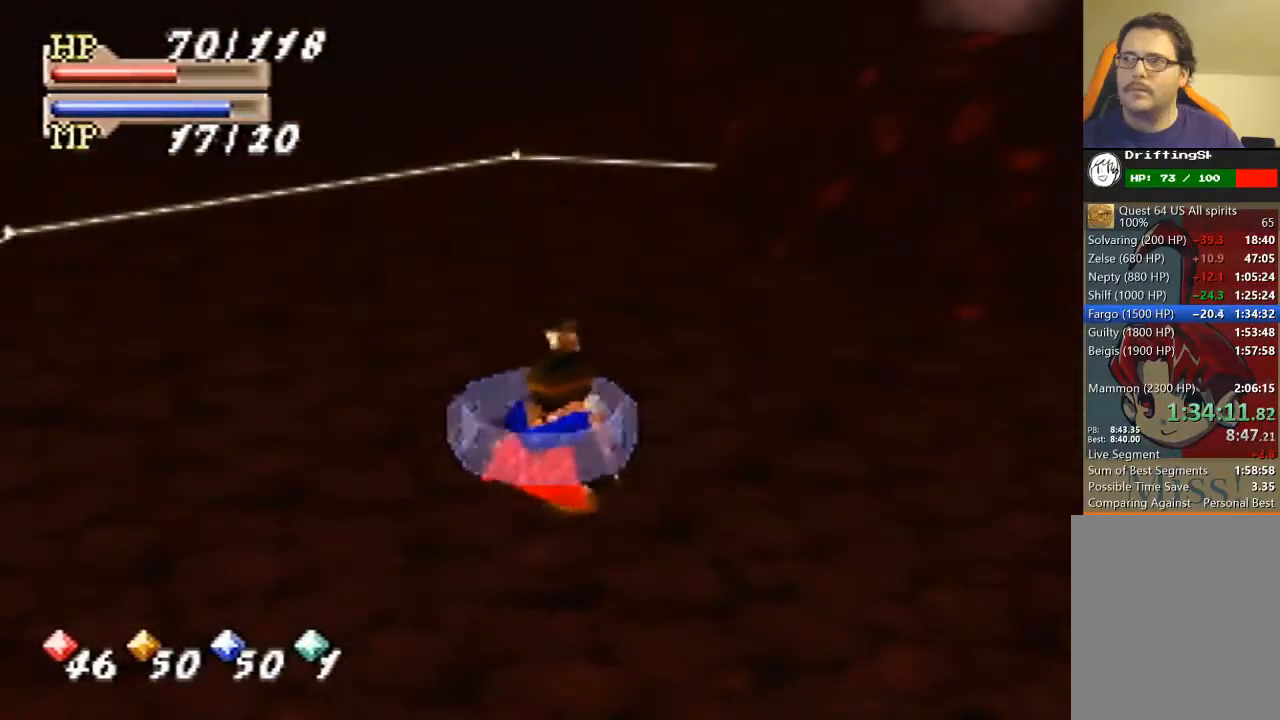
{"buttons": [], "left_stick": "center", "events": [[67, "C_LEFT", "down"], [133, "C_LEFT", "up"], [267, "C_LEFT", "down"], [333, "C_LEFT", "up"], [367, "C_LEFT", "down"], [467, "C_LEFT", "up"]]}